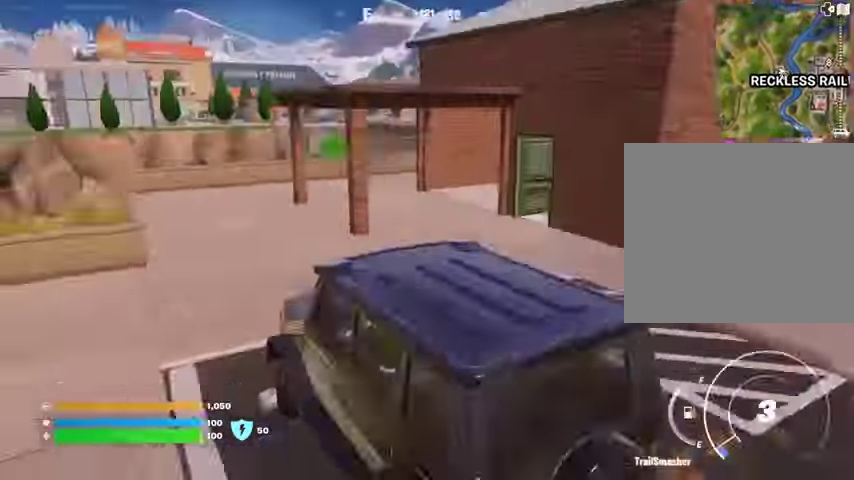
Gameplay with a controller (PlayStation layout); each line is a JSON object with the inputs held at the frame after it. "events" lists button and stick changes between this image and that frame as [ms after this image, input, new state], when the widget could be followed in between.
{"buttons": ["SQUARE"], "left_stick": "center", "right_stick": "center", "events": [[67, "SQUARE", "down"], [67, "left_stick", "down-right"], [67, "right_stick", "center"], [200, "left_stick", "center"]]}
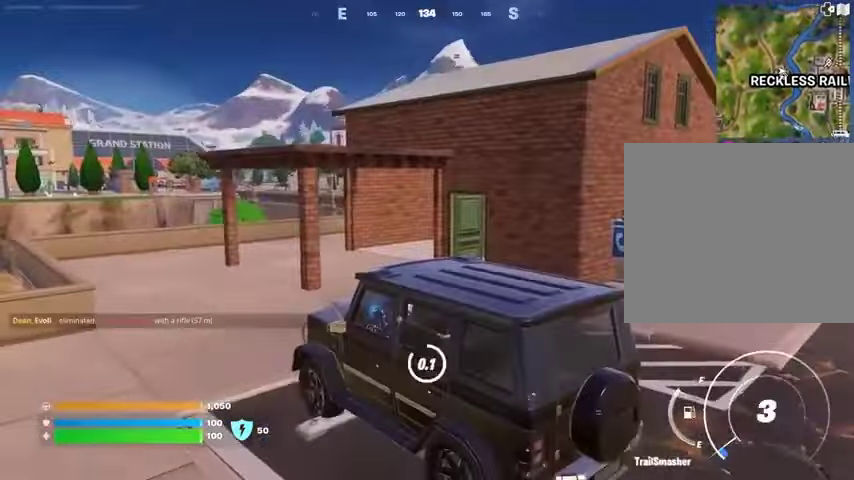
{"buttons": [], "left_stick": "up", "right_stick": "right", "events": [[200, "left_stick", "up"], [333, "SQUARE", "up"], [400, "L3", "down"], [500, "L3", "up"], [500, "right_stick", "right"]]}
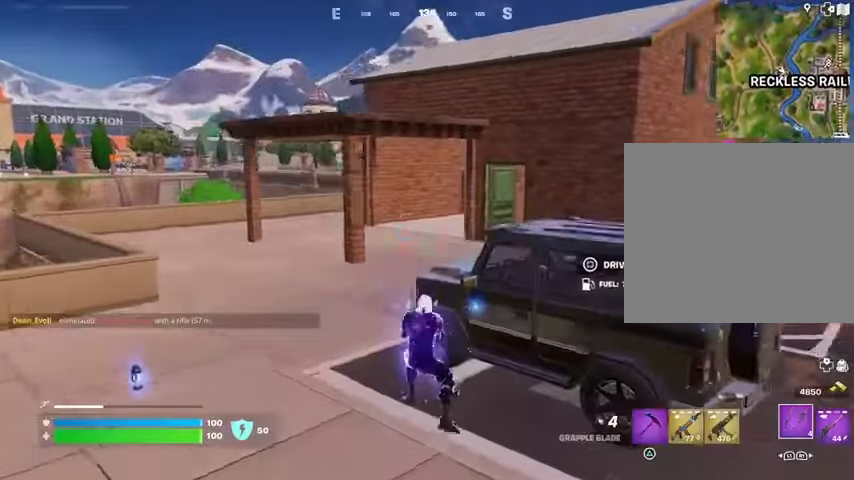
{"buttons": [], "left_stick": "up", "right_stick": "right", "events": [[67, "left_stick", "up-left"], [100, "right_stick", "left"], [200, "left_stick", "up"], [200, "right_stick", "center"], [267, "right_stick", "right"], [367, "right_stick", "center"], [467, "right_stick", "right"]]}
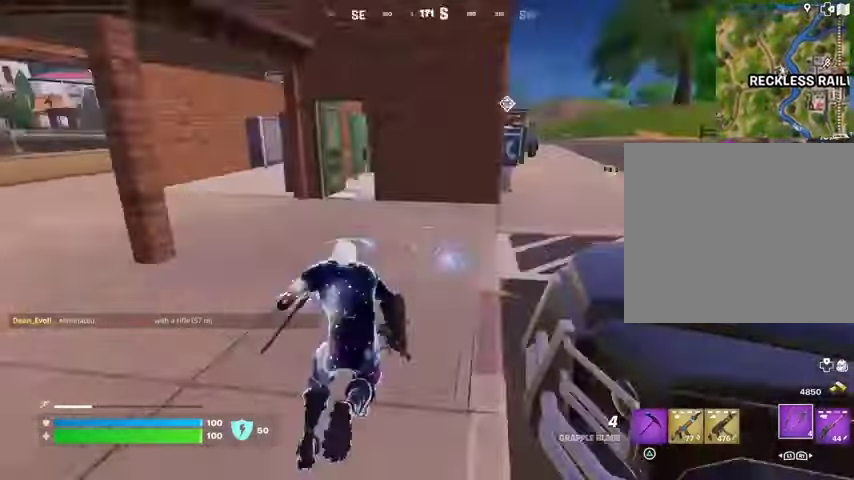
{"buttons": [], "left_stick": "up", "right_stick": "center", "events": [[100, "right_stick", "center"]]}
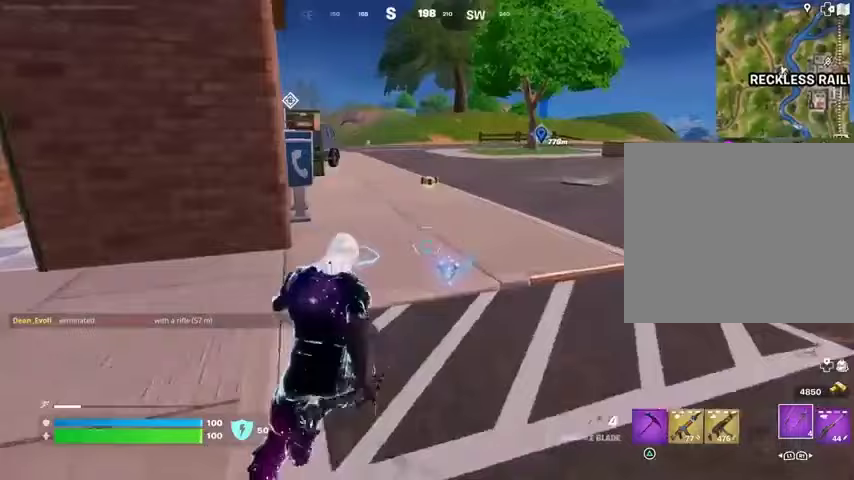
{"buttons": [], "left_stick": "up", "right_stick": "center", "events": []}
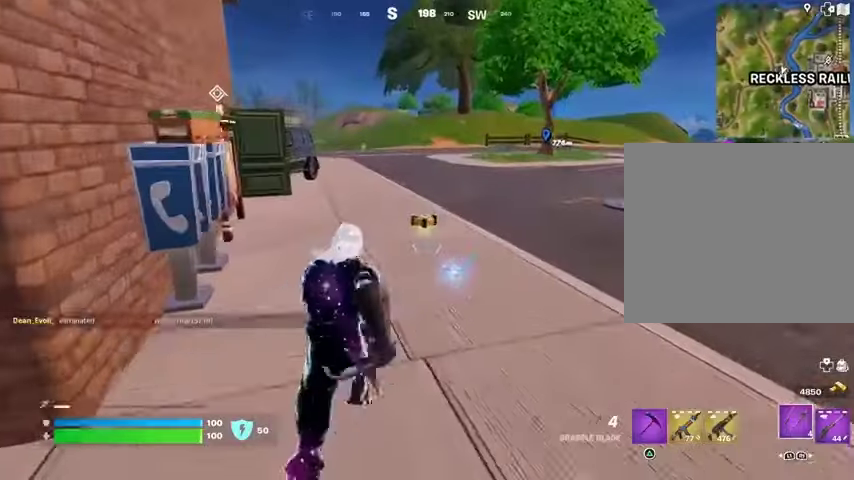
{"buttons": [], "left_stick": "up-left", "right_stick": "left", "events": [[67, "right_stick", "up"], [133, "SQUARE", "down"], [133, "right_stick", "center"], [167, "left_stick", "right"], [233, "SQUARE", "up"], [267, "left_stick", "down"], [267, "right_stick", "left"], [367, "left_stick", "left"], [500, "left_stick", "up-left"]]}
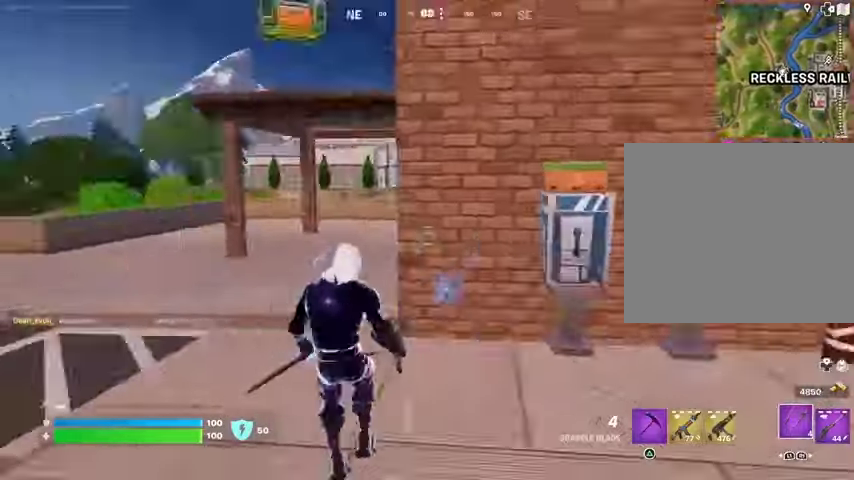
{"buttons": [], "left_stick": "up", "right_stick": "center", "events": [[33, "L3", "down"], [133, "L3", "up"], [133, "left_stick", "up"], [233, "right_stick", "center"]]}
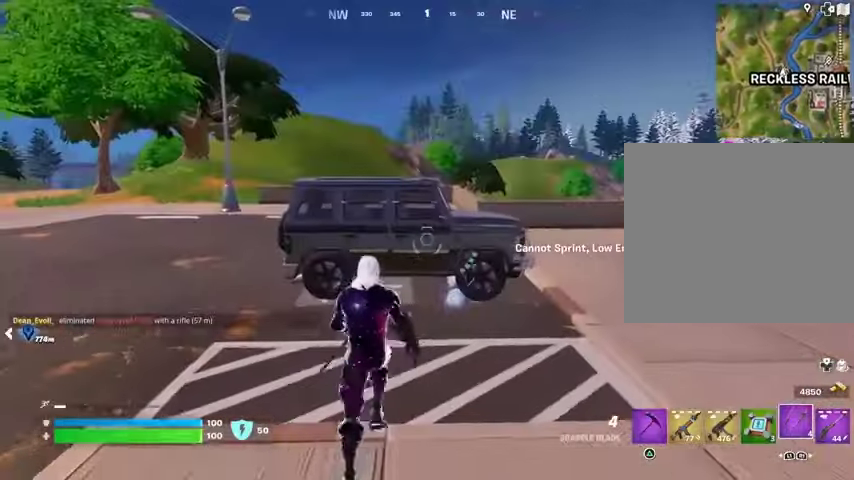
{"buttons": [], "left_stick": "up", "right_stick": "center", "events": []}
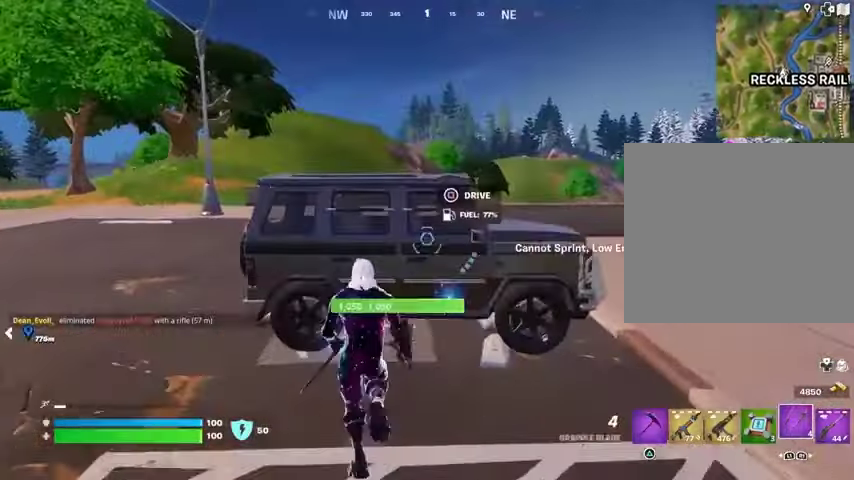
{"buttons": [], "left_stick": "down-left", "right_stick": "center", "events": [[33, "SQUARE", "down"], [67, "left_stick", "down-left"], [100, "SQUARE", "up"]]}
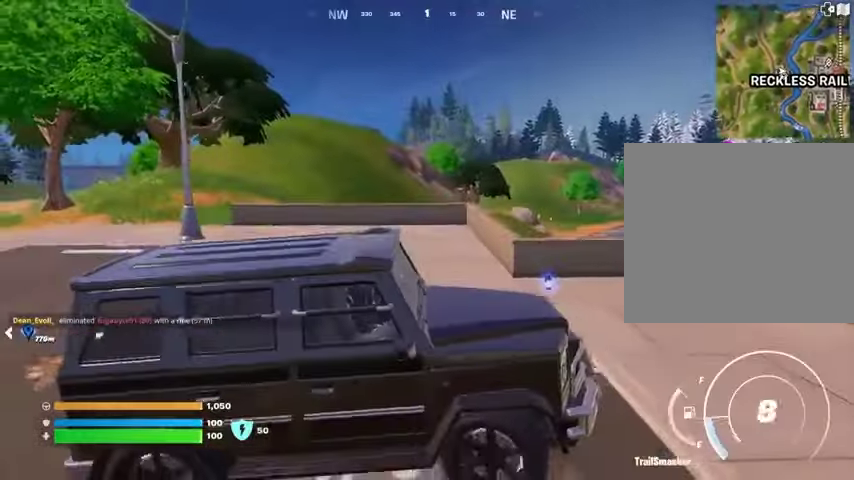
{"buttons": [], "left_stick": "down-left", "right_stick": "left", "events": [[467, "right_stick", "left"]]}
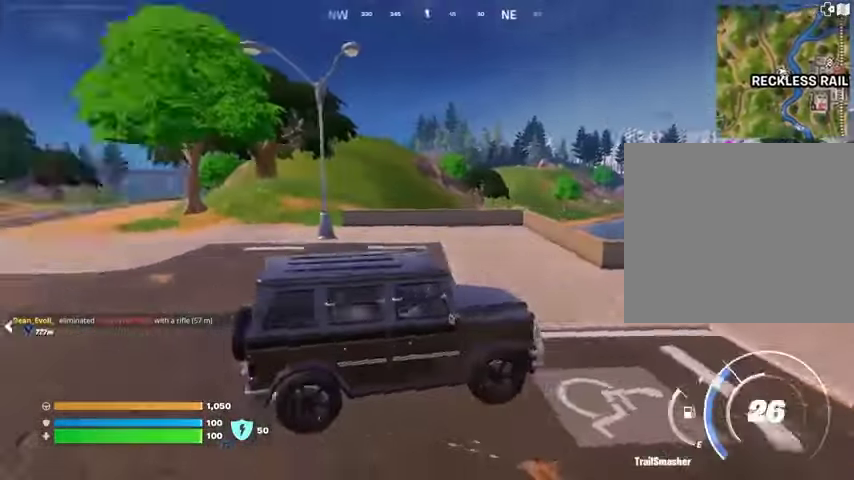
{"buttons": [], "left_stick": "down-left", "right_stick": "center", "events": [[267, "right_stick", "center"]]}
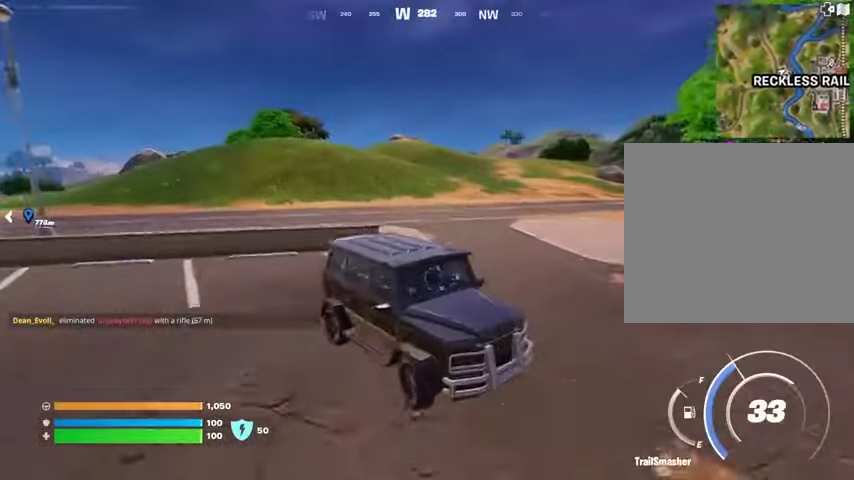
{"buttons": [], "left_stick": "up-left", "right_stick": "right", "events": [[133, "left_stick", "up"], [233, "left_stick", "up-right"], [400, "left_stick", "up"], [400, "right_stick", "right"], [500, "left_stick", "up-left"]]}
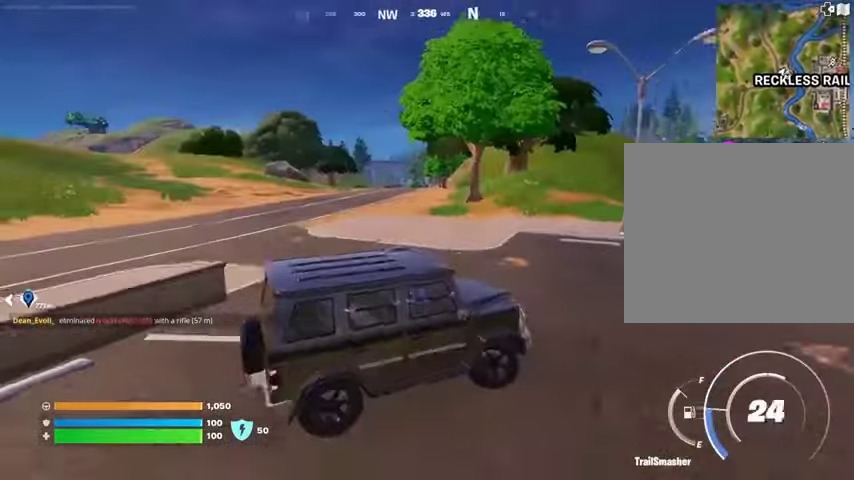
{"buttons": [], "left_stick": "up-left", "right_stick": "center", "events": [[33, "right_stick", "center"]]}
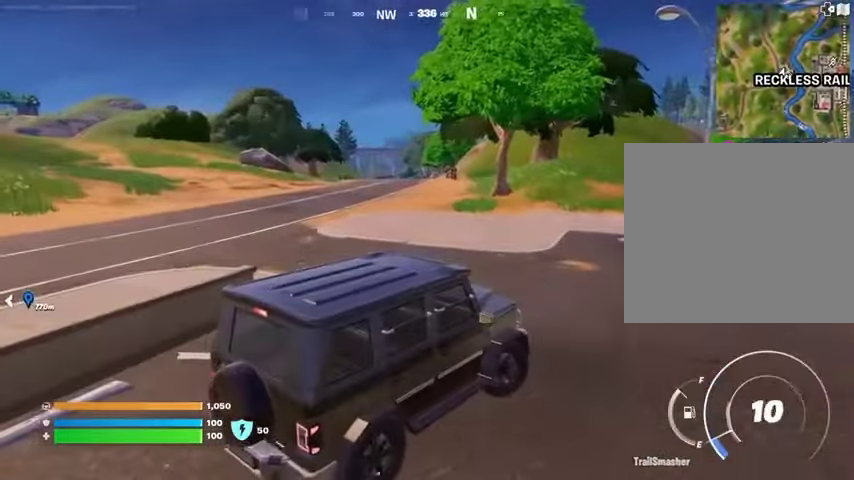
{"buttons": [], "left_stick": "up-left", "right_stick": "left", "events": [[400, "right_stick", "left"]]}
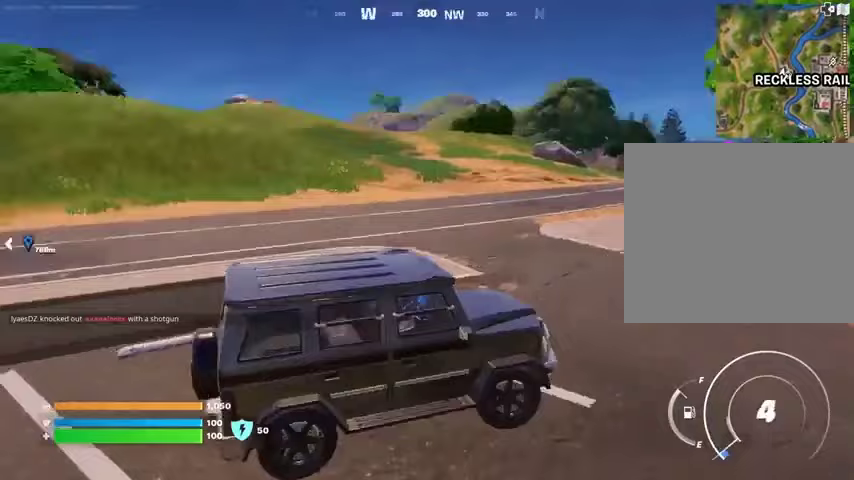
{"buttons": [], "left_stick": "up-left", "right_stick": "center", "events": [[67, "right_stick", "center"], [300, "right_stick", "left"], [433, "right_stick", "center"]]}
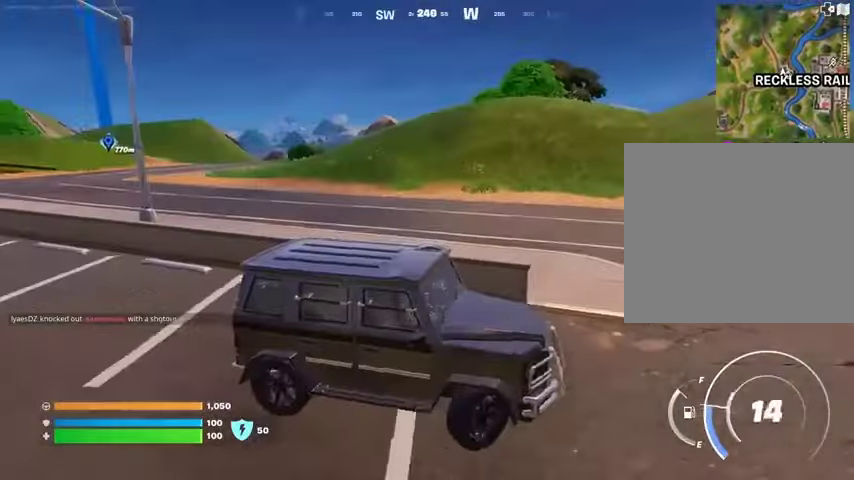
{"buttons": [], "left_stick": "up-left", "right_stick": "center", "events": [[233, "right_stick", "left"], [367, "right_stick", "center"]]}
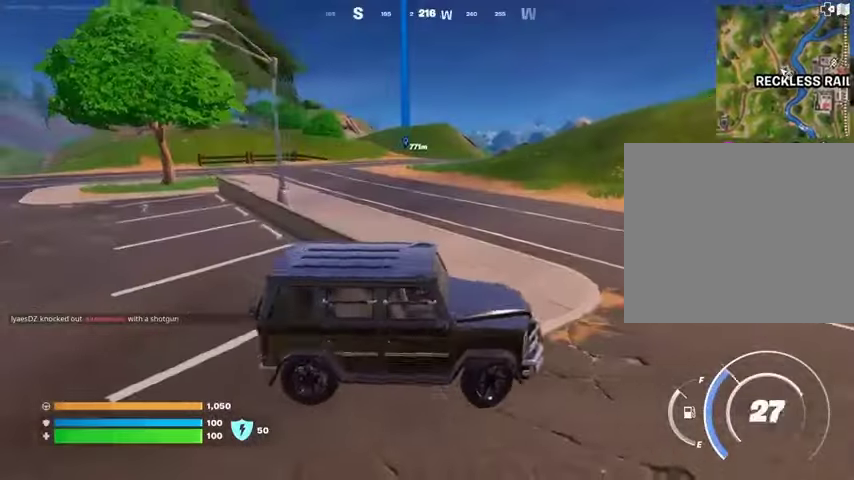
{"buttons": [], "left_stick": "up-left", "right_stick": "center", "events": [[133, "right_stick", "left"], [300, "right_stick", "center"]]}
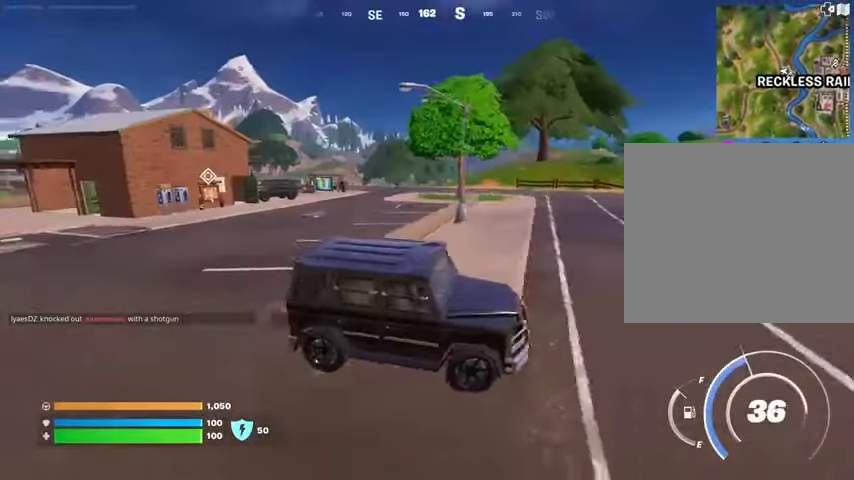
{"buttons": [], "left_stick": "up-left", "right_stick": "center", "events": []}
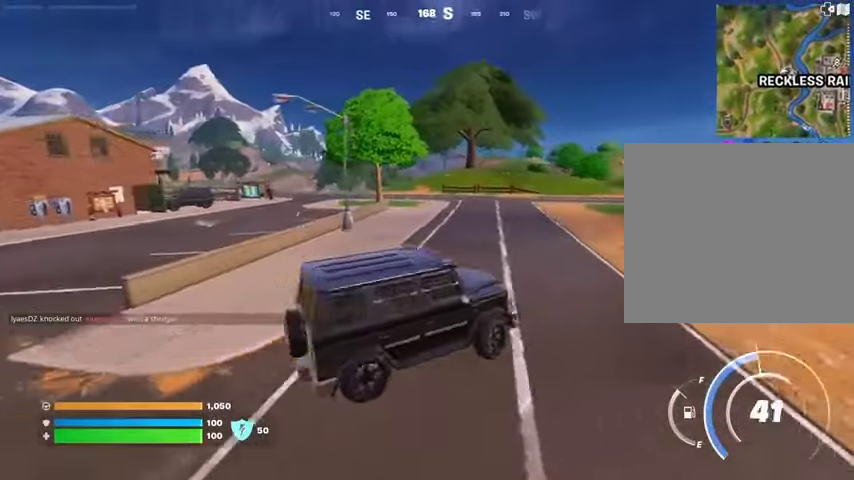
{"buttons": [], "left_stick": "up", "right_stick": "center", "events": [[267, "DPAD_RIGHT", "down"], [367, "DPAD_RIGHT", "up"], [500, "left_stick", "up"]]}
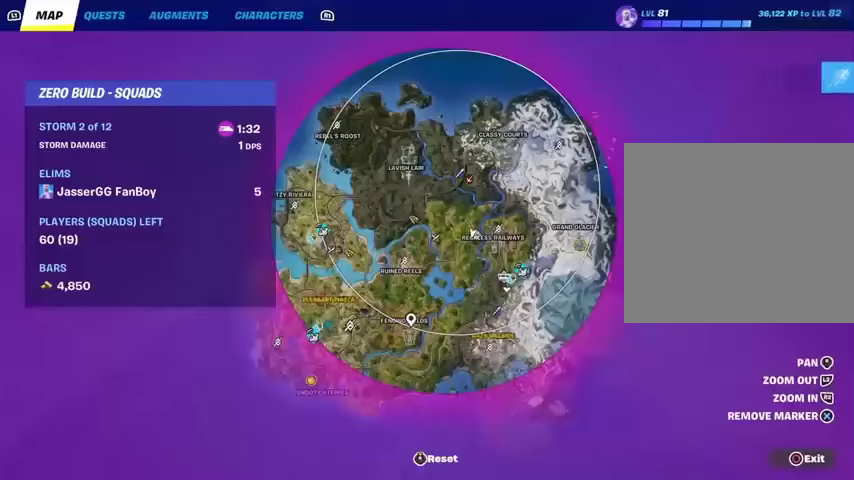
{"buttons": [], "left_stick": "right", "right_stick": "center", "events": [[200, "left_stick", "up-right"], [367, "left_stick", "right"]]}
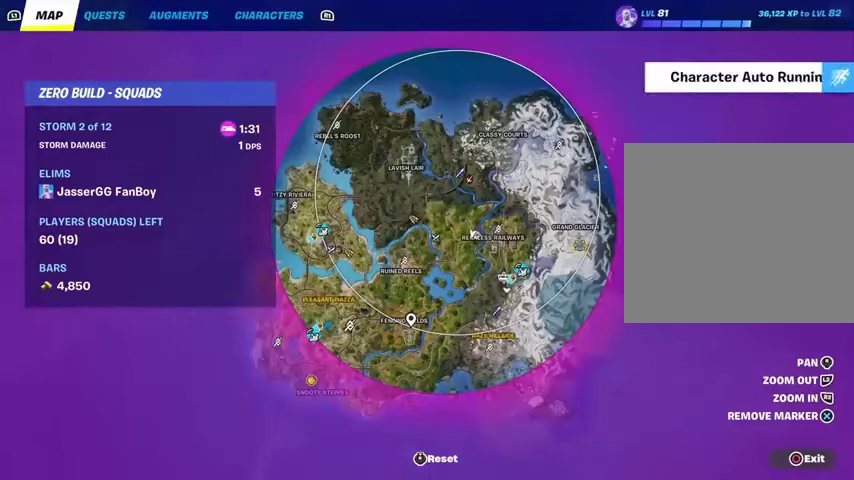
{"buttons": [], "left_stick": "right", "right_stick": "center", "events": [[433, "CIRCLE", "down"], [500, "CIRCLE", "up"]]}
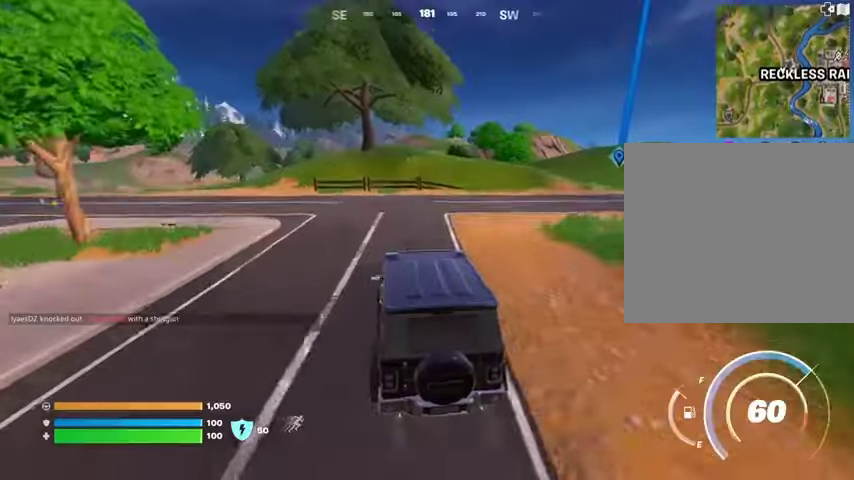
{"buttons": [], "left_stick": "right", "right_stick": "center", "events": []}
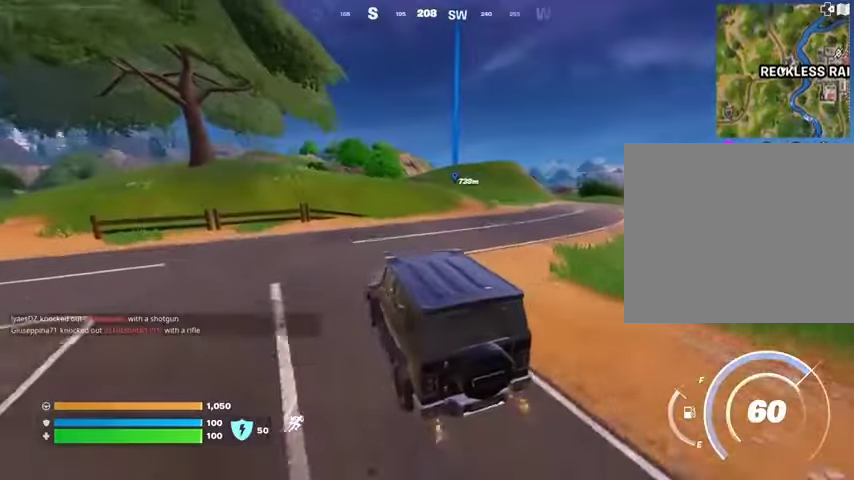
{"buttons": [], "left_stick": "right", "right_stick": "center", "events": [[100, "right_stick", "right"], [233, "right_stick", "center"]]}
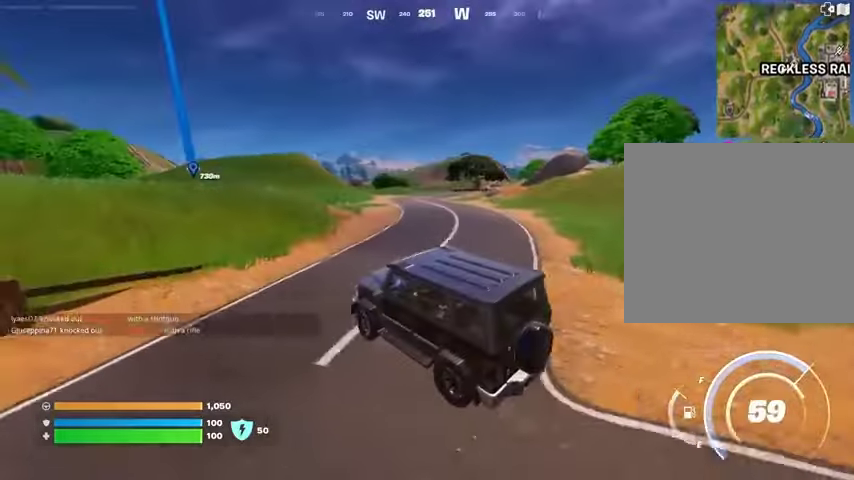
{"buttons": [], "left_stick": "up-right", "right_stick": "center", "events": [[233, "left_stick", "up-right"]]}
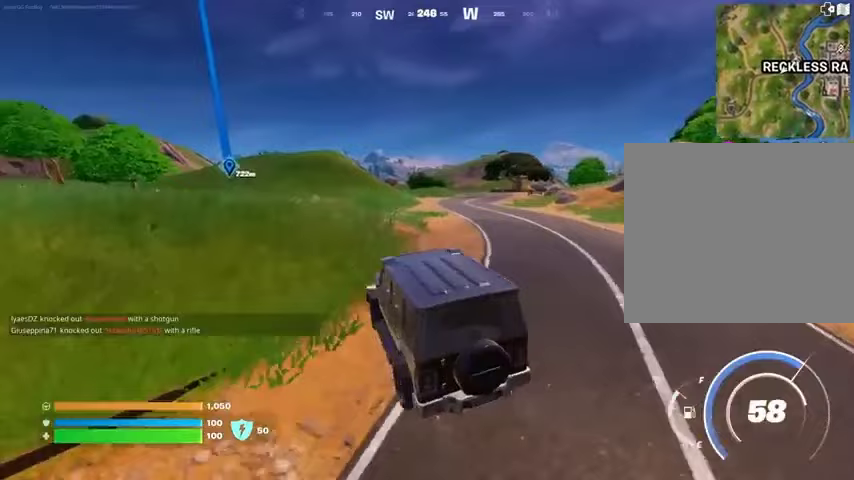
{"buttons": [], "left_stick": "up", "right_stick": "center", "events": [[200, "left_stick", "up"]]}
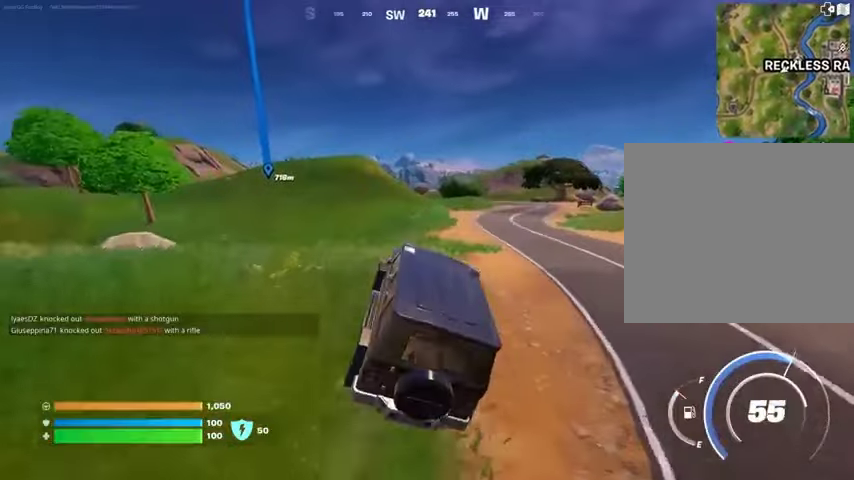
{"buttons": [], "left_stick": "center", "right_stick": "center", "events": [[300, "left_stick", "center"], [367, "right_stick", "left"], [500, "right_stick", "center"]]}
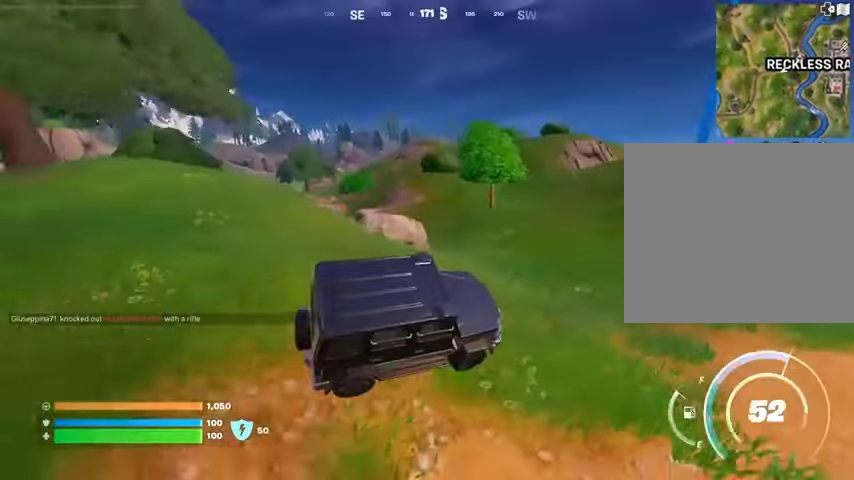
{"buttons": [], "left_stick": "up", "right_stick": "center", "events": [[133, "left_stick", "up"], [300, "right_stick", "right"], [400, "right_stick", "center"]]}
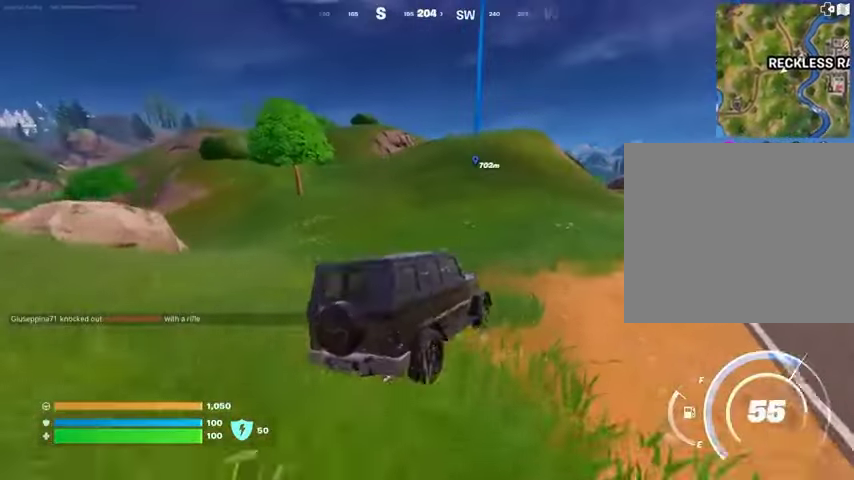
{"buttons": [], "left_stick": "up", "right_stick": "center", "events": [[200, "right_stick", "left"], [267, "right_stick", "center"]]}
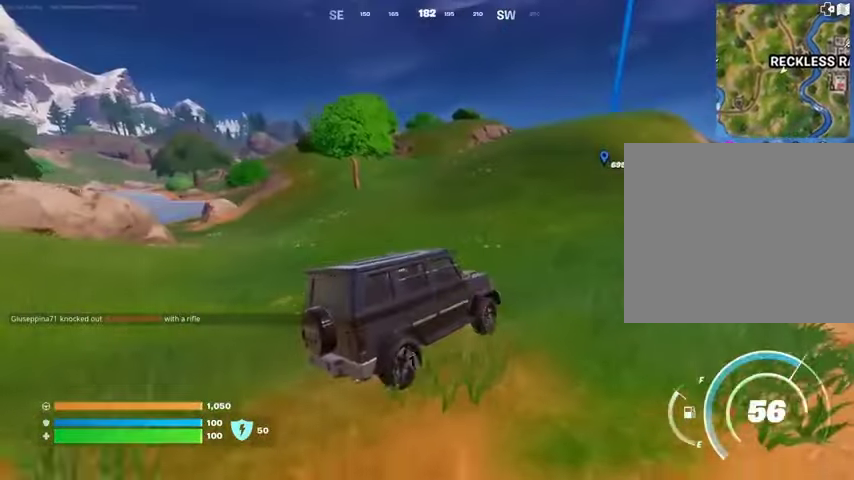
{"buttons": [], "left_stick": "up", "right_stick": "center", "events": [[267, "right_stick", "right"], [367, "right_stick", "center"]]}
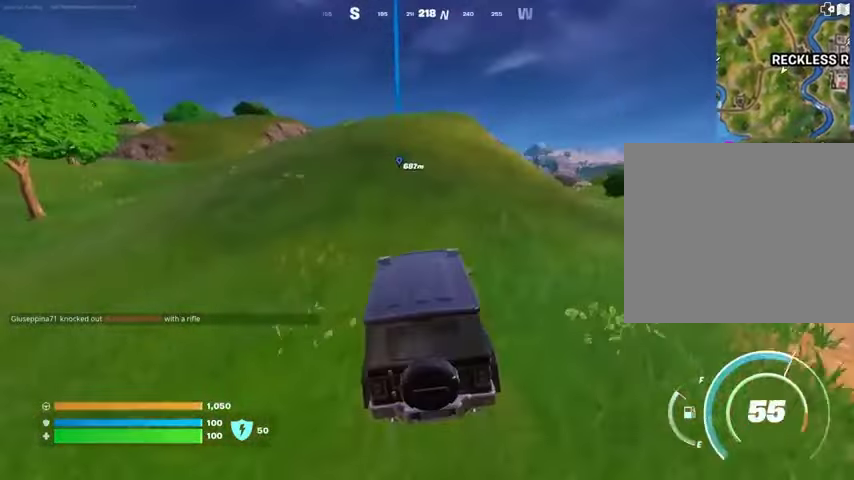
{"buttons": [], "left_stick": "up-right", "right_stick": "center", "events": [[333, "left_stick", "up-right"]]}